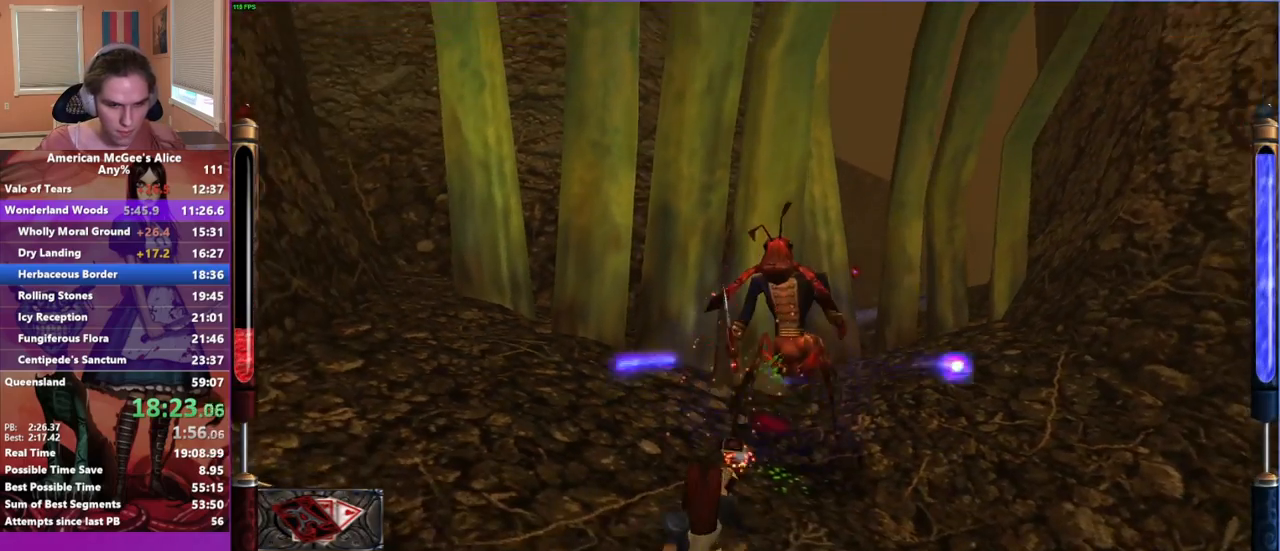
Gameplay with keyboard and mouse; each line is a JSON object with the keys and mouse buttons held at the frame after it. "events" lists presses ("down") and releases ("up") of "1", "2", "3", "4", "5", "a", "alt", "c", "caps_lock", "ctrl", "d", "e", "escape", "f", "g", "q", "r", "s", "shift", "space", "t", "v", "w", "x", "z", "mouse_left", "mouse_middle", "mouse_right", "mouse_mb4", "mouse_mb5", "mouse_wheel_up" and "mouse_wheel_down" between this image and that frame as [ms after this image, input, new state], when the widget could be followed in between. "mouse_left", "mouse_middle", "mouse_right", "mouse_mb4", "mouse_mb5", "mouse_wheel_up", "mouse_wheel_down" = the "left", "middle", "right", "mb4", "mb5", "wheel_up", "wheel_down" buttons of the "mouse" list. No other keys are recorded. Not read: mouse_move.
{"keys": ["d"], "mouse": ["left"], "events": [[83, "d", "down"], [233, "d", "up"], [417, "w", "up"], [467, "d", "down"]]}
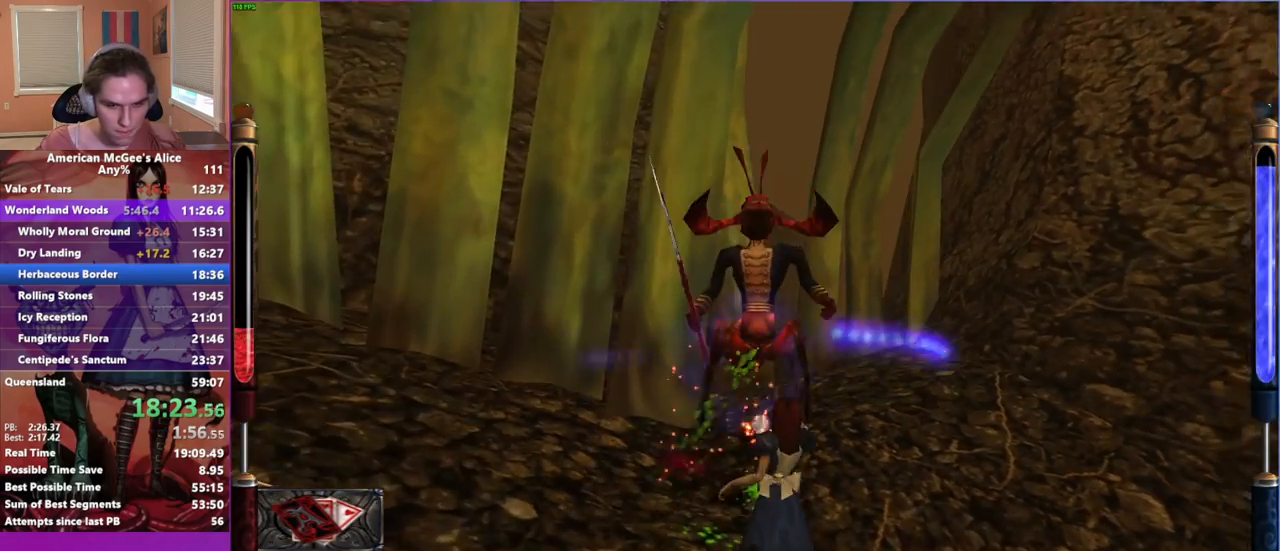
{"keys": [], "mouse": [], "events": [[17, "w", "down"], [67, "d", "up"], [100, "w", "up"], [200, "mouse_left", "up"], [283, "w", "down"], [383, "w", "up"]]}
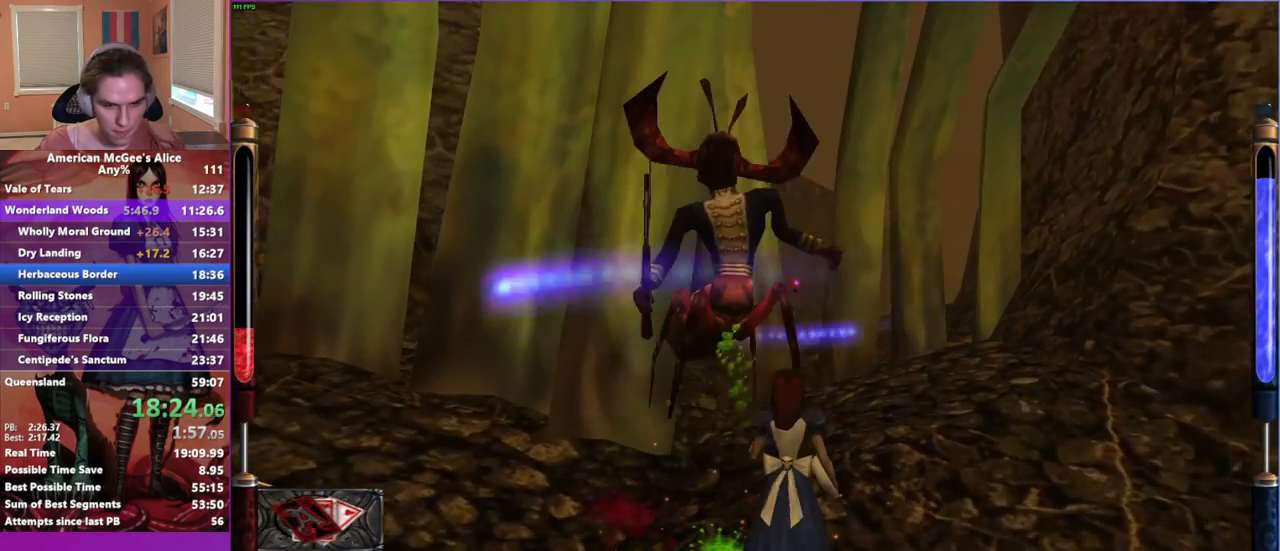
{"keys": [], "mouse": [], "events": [[233, "a", "down"], [233, "w", "down"], [267, "a", "up"], [300, "w", "up"], [350, "mouse_mb5", "down"], [500, "mouse_mb5", "up"]]}
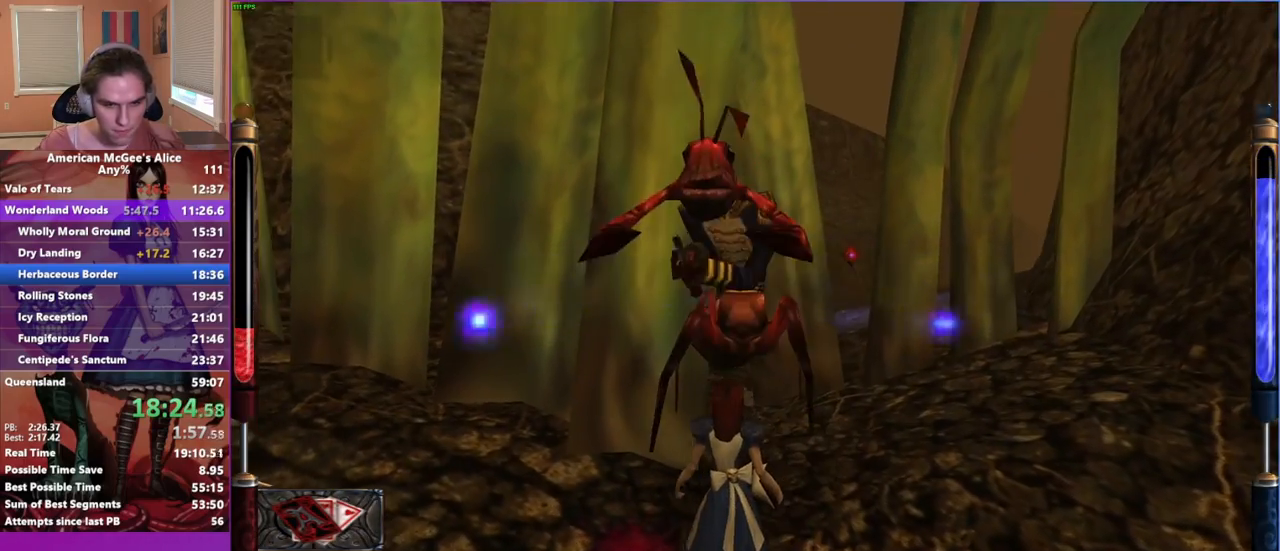
{"keys": ["w"], "mouse": [], "events": [[467, "w", "down"]]}
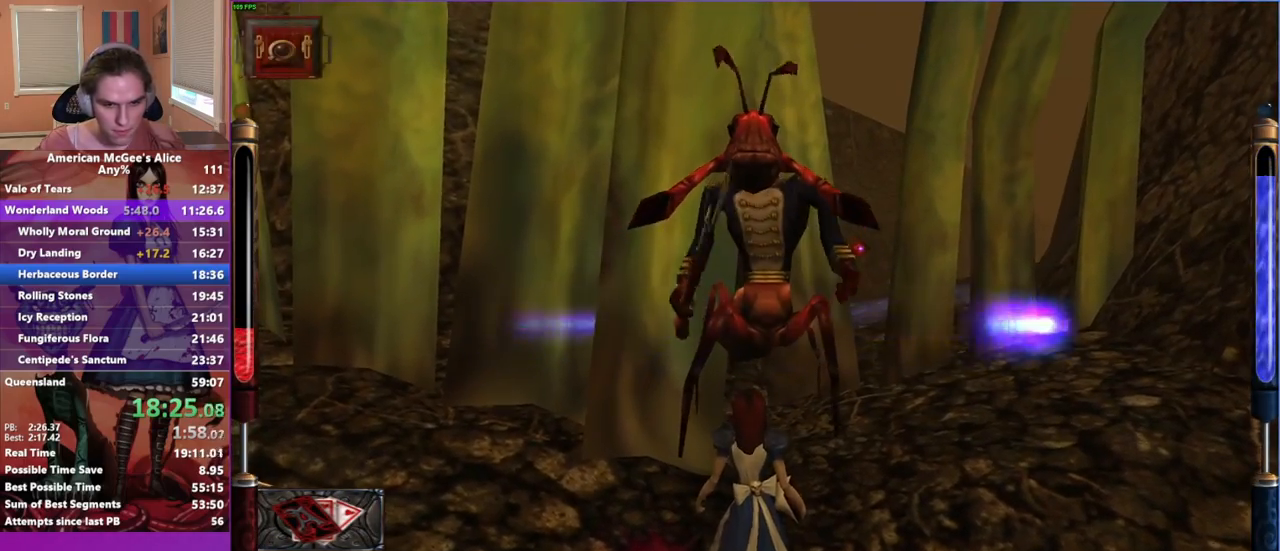
{"keys": [], "mouse": [], "events": [[67, "w", "up"]]}
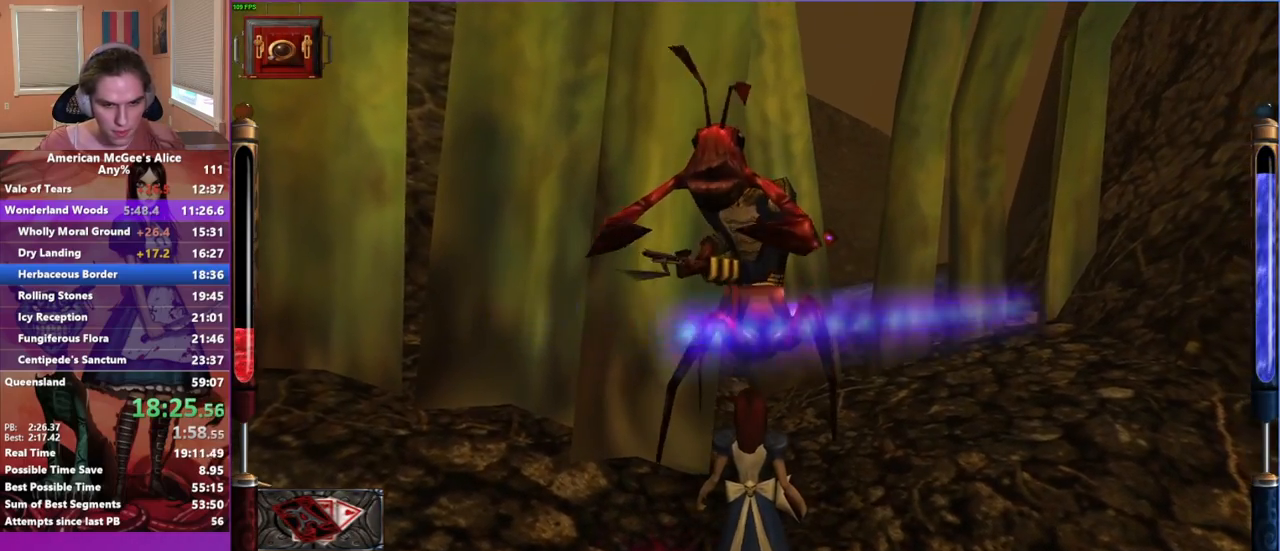
{"keys": [], "mouse": [], "events": [[367, "w", "down"], [450, "w", "up"]]}
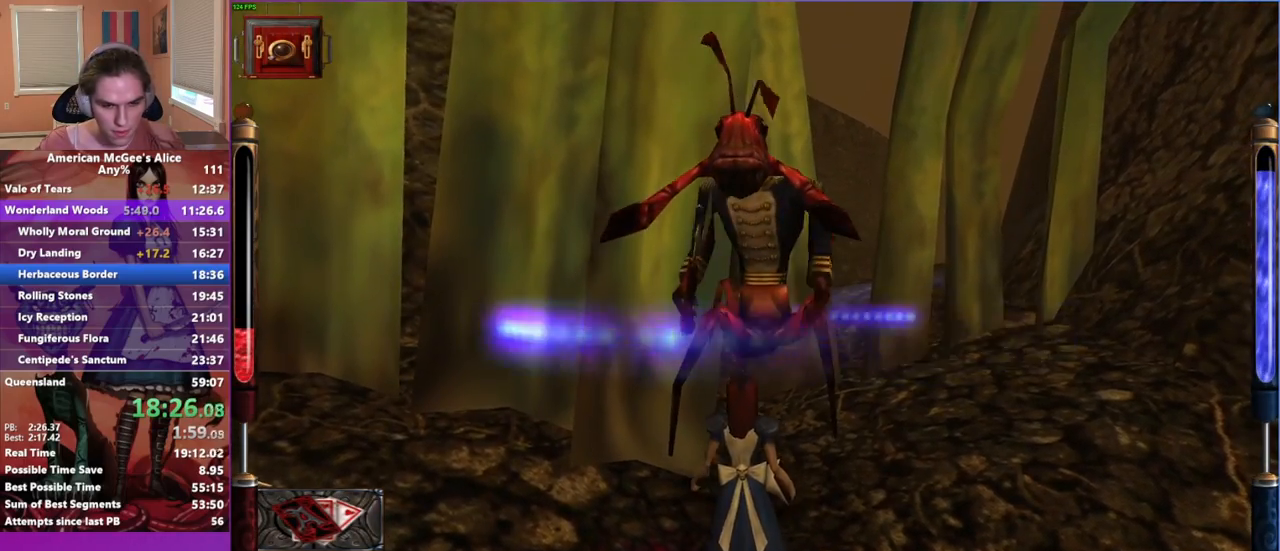
{"keys": [], "mouse": [], "events": [[50, "mouse_left", "down"], [183, "mouse_left", "up"], [267, "d", "down"], [267, "w", "down"], [367, "d", "up"], [417, "w", "up"]]}
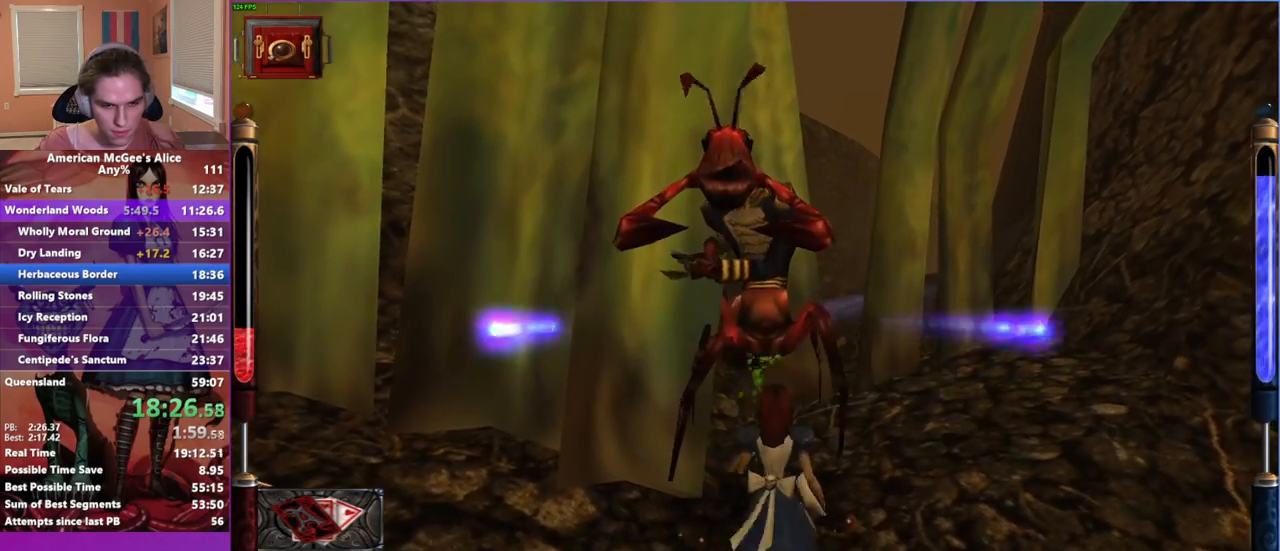
{"keys": [], "mouse": [], "events": []}
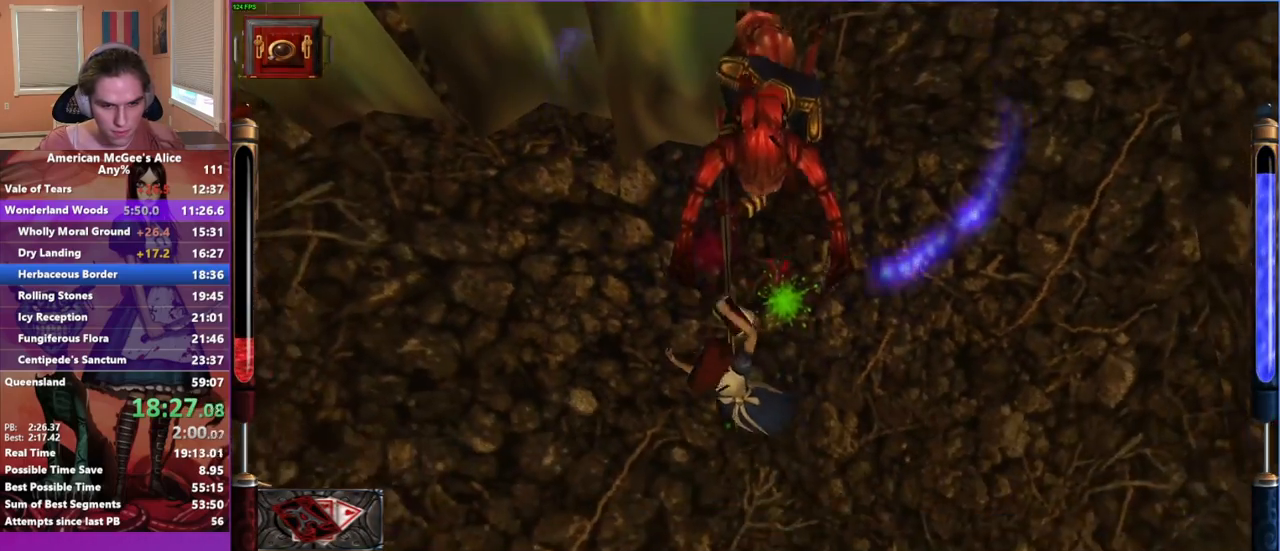
{"keys": ["w"], "mouse": [], "events": [[450, "w", "down"]]}
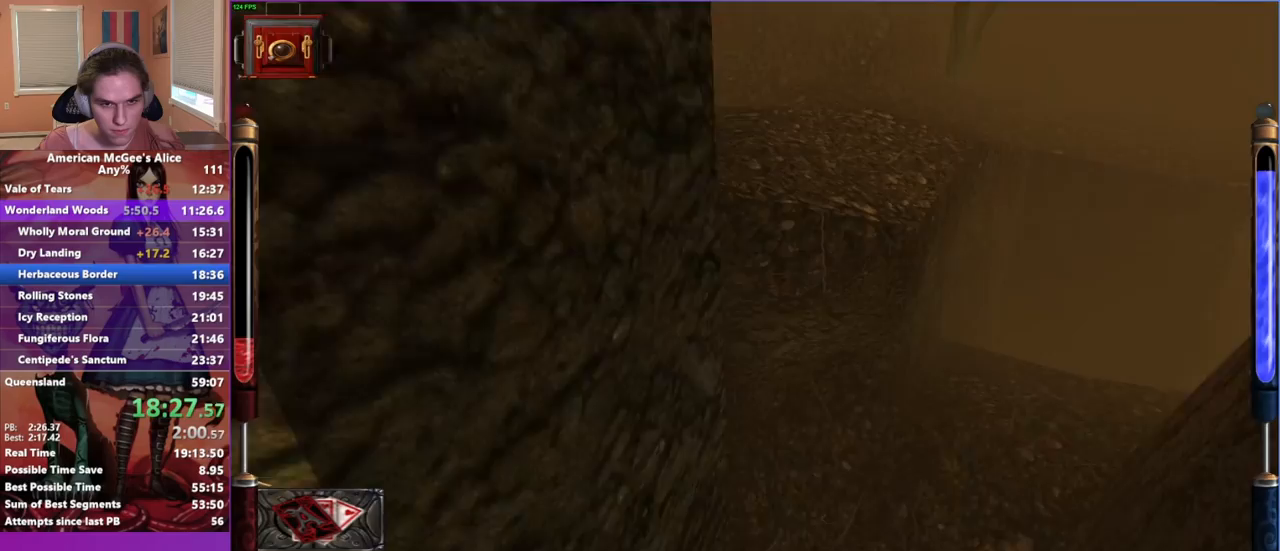
{"keys": ["w"], "mouse": [], "events": [[183, "d", "down"], [367, "d", "up"]]}
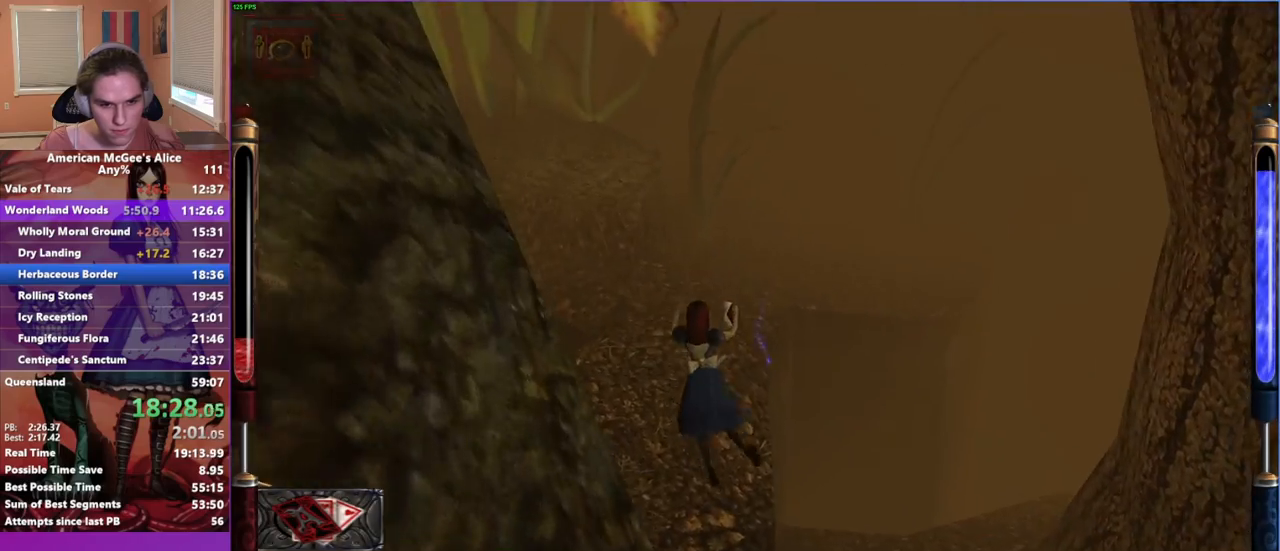
{"keys": ["w"], "mouse": [], "events": [[67, "a", "down"], [433, "a", "up"]]}
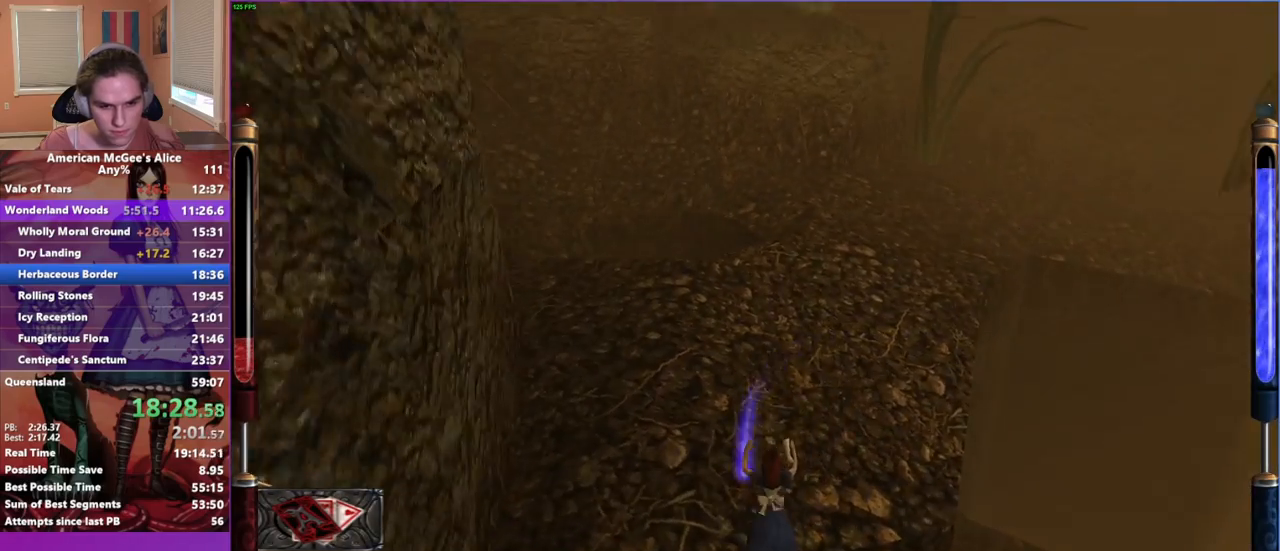
{"keys": ["d", "w"], "mouse": [], "events": [[133, "d", "down"], [133, "space", "down"], [267, "space", "up"], [317, "d", "up"], [500, "d", "down"]]}
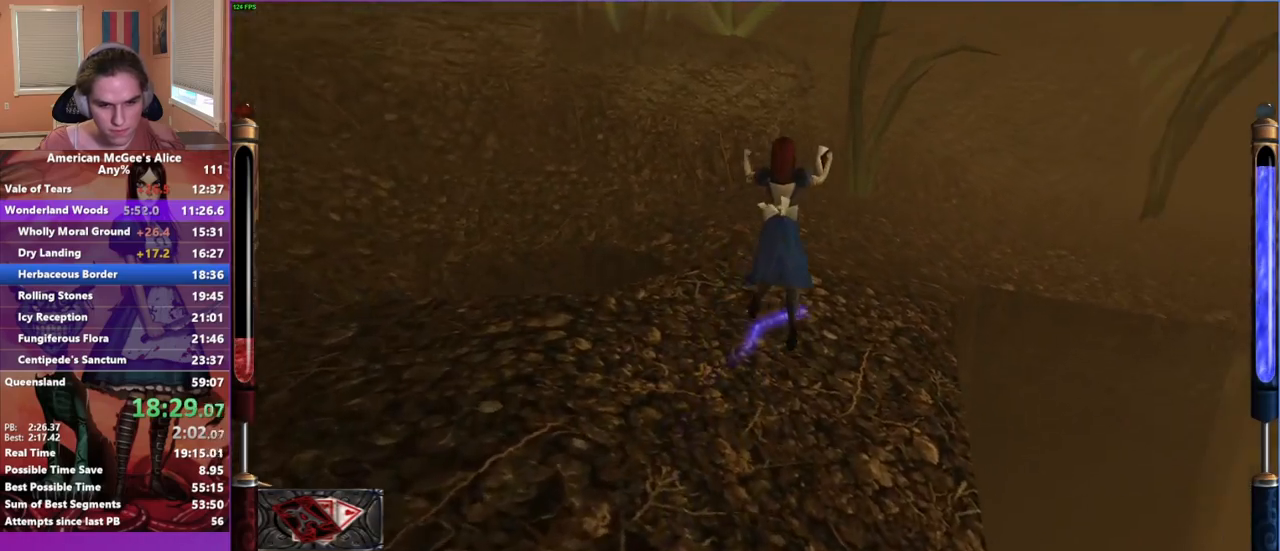
{"keys": ["a", "w"], "mouse": [], "events": [[133, "d", "up"], [183, "a", "down"]]}
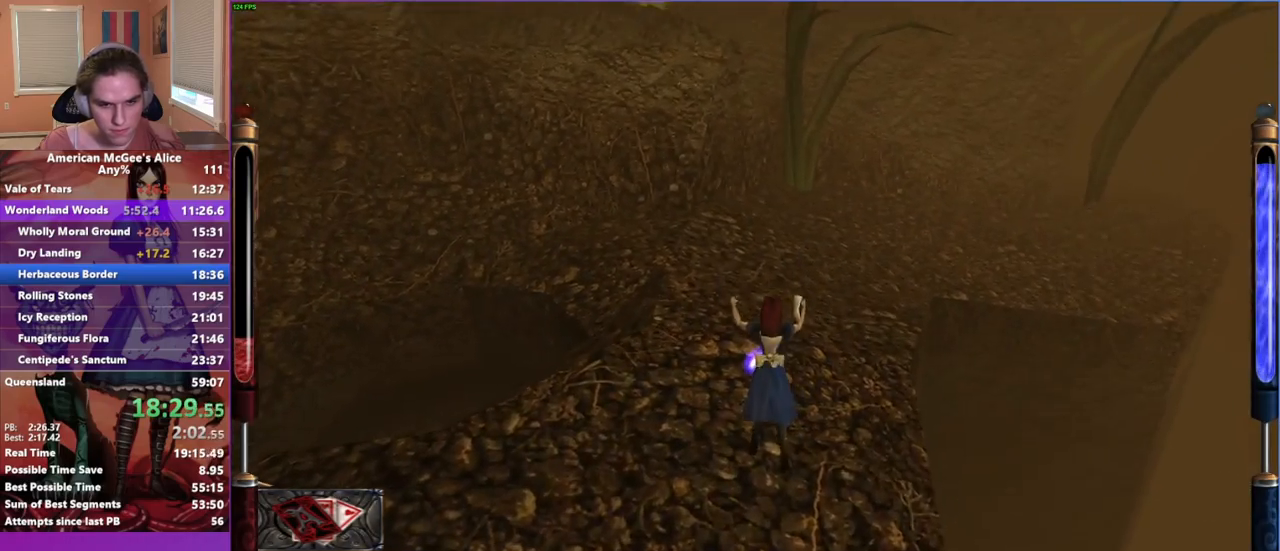
{"keys": ["d", "space", "w"], "mouse": [], "events": [[17, "a", "up"], [17, "mouse_mb5", "down"], [200, "mouse_mb5", "up"], [433, "d", "down"], [433, "space", "down"]]}
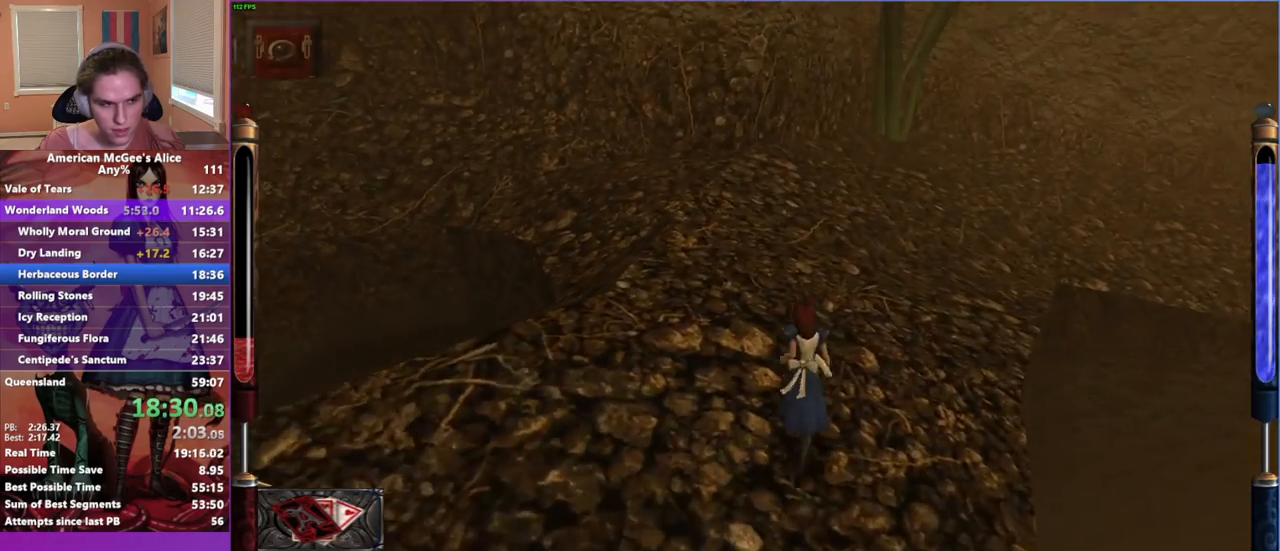
{"keys": ["a", "w"], "mouse": [], "events": [[133, "a", "down"], [133, "space", "up"], [183, "d", "up"]]}
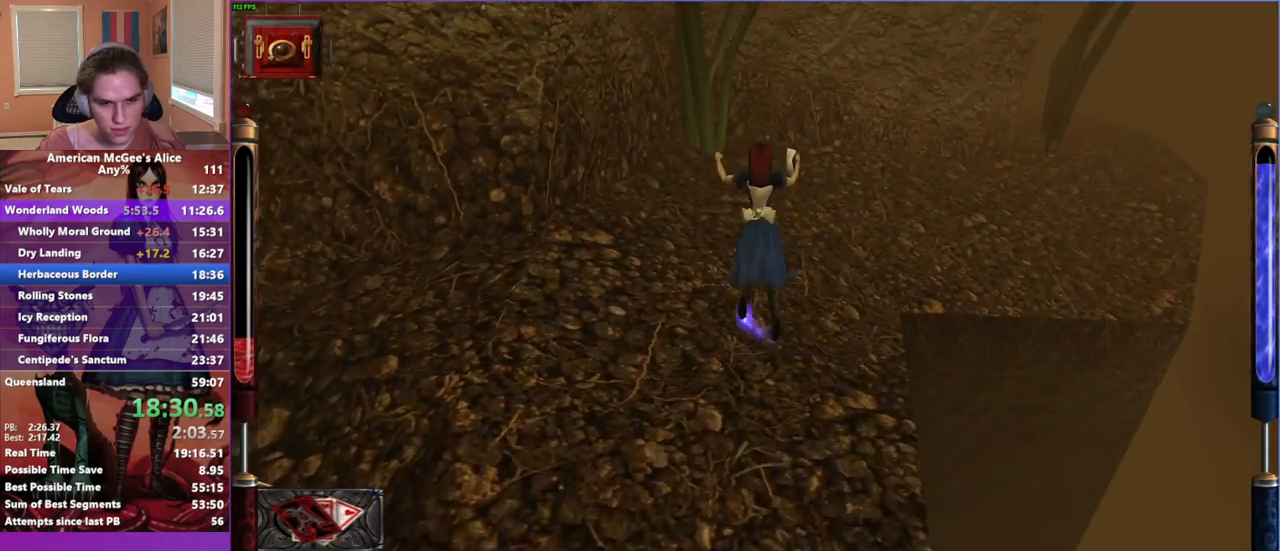
{"keys": ["d", "w"], "mouse": [], "events": [[50, "d", "down"], [100, "a", "up"]]}
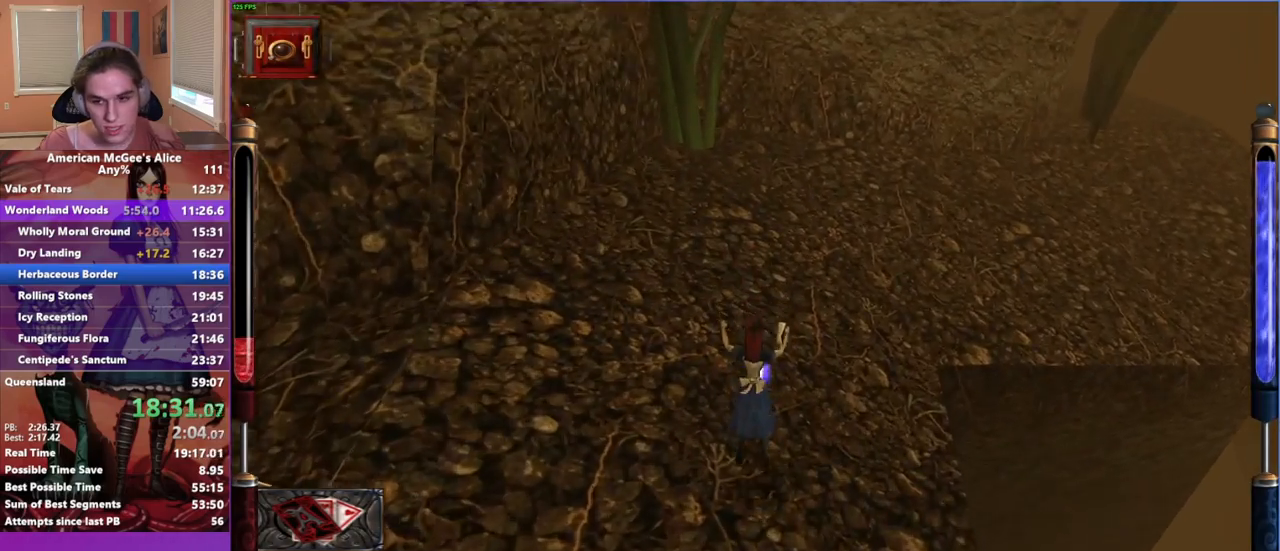
{"keys": ["d", "w"], "mouse": [], "events": [[17, "d", "up"], [250, "d", "down"], [250, "space", "down"], [433, "space", "up"]]}
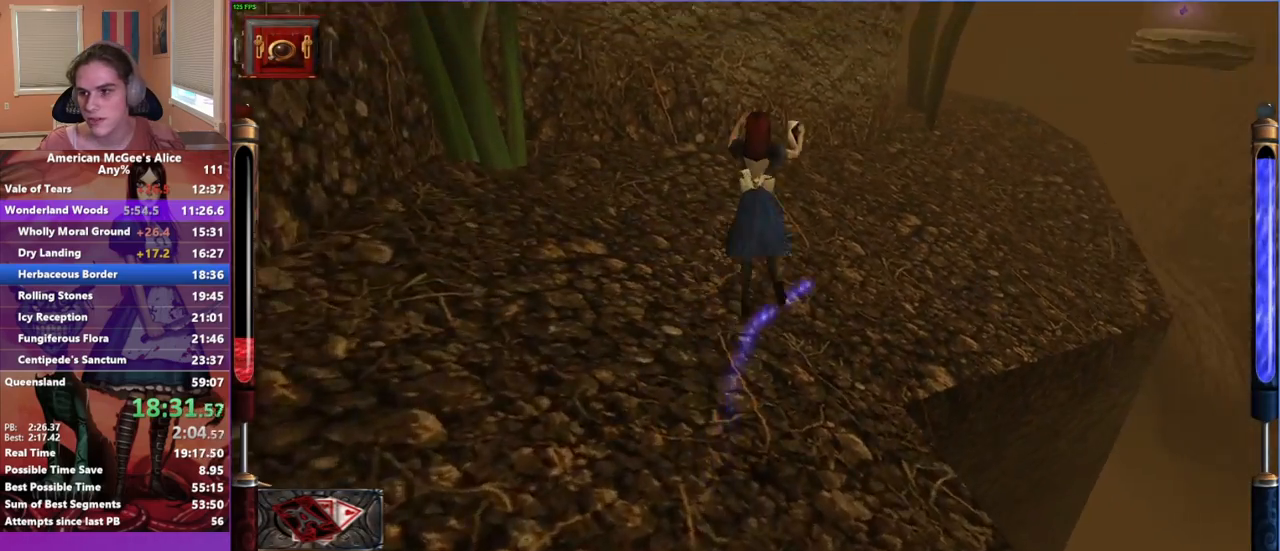
{"keys": ["d", "w"], "mouse": [], "events": [[167, "a", "down"], [167, "d", "up"], [450, "a", "up"], [450, "d", "down"]]}
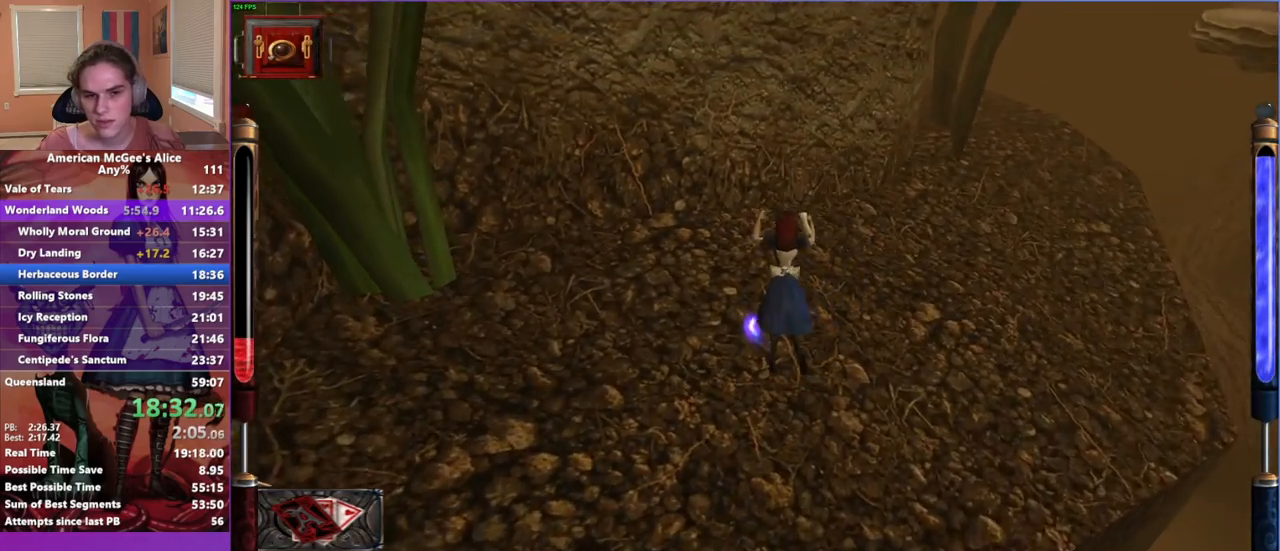
{"keys": ["d", "w"], "mouse": [], "events": []}
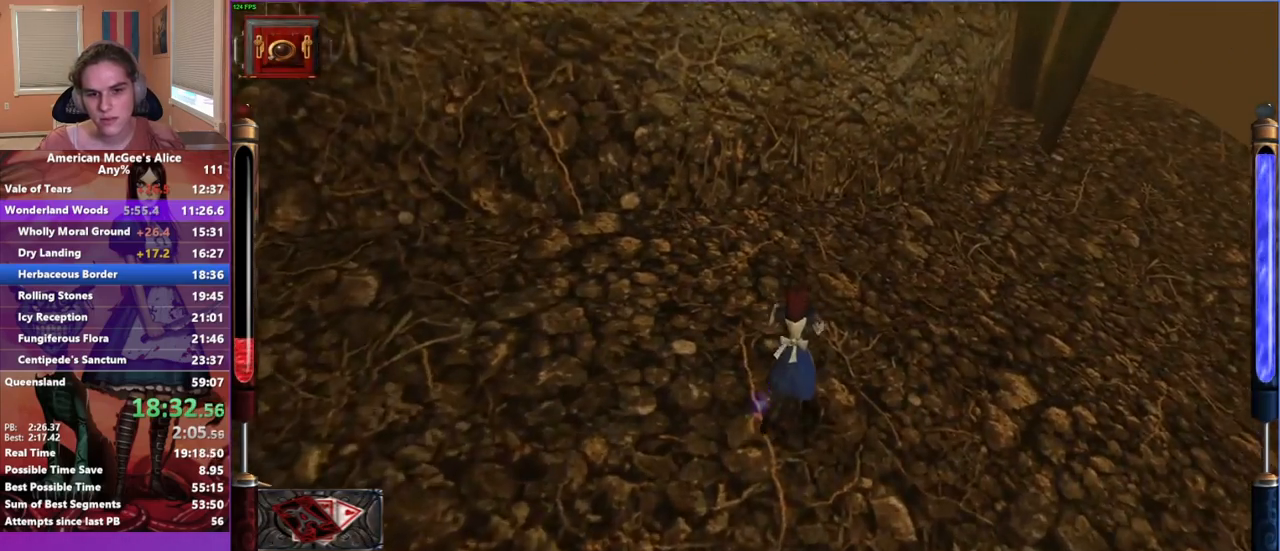
{"keys": ["a", "w"], "mouse": [], "events": [[17, "space", "down"], [200, "space", "up"], [483, "a", "down"], [483, "d", "up"]]}
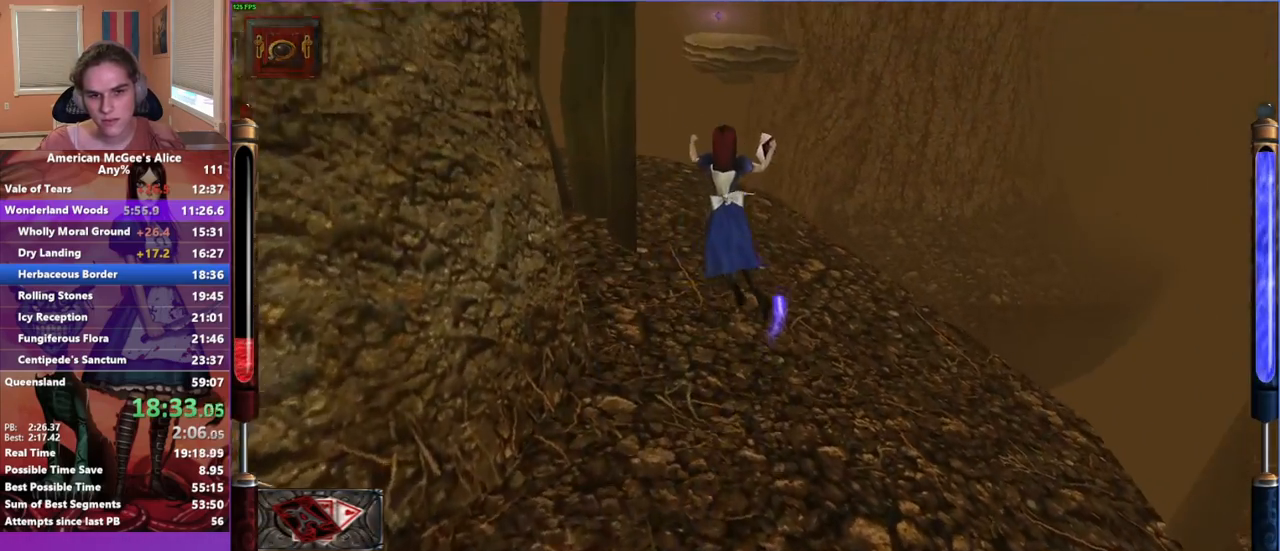
{"keys": ["w"], "mouse": [], "events": [[417, "a", "up"]]}
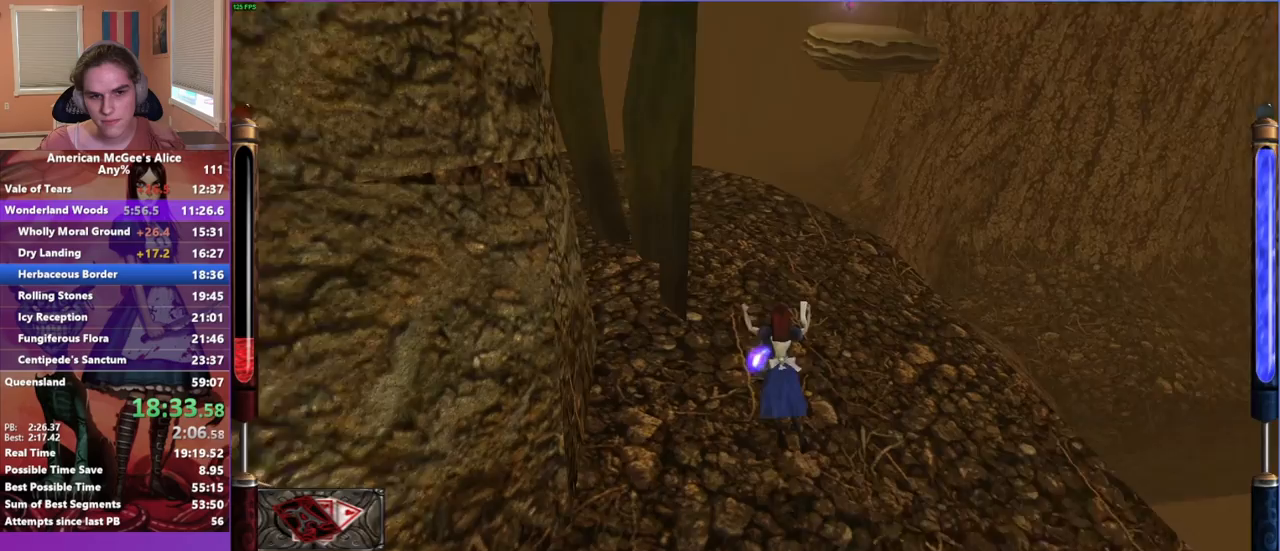
{"keys": ["a", "w"], "mouse": [], "events": [[233, "d", "down"], [233, "space", "down"], [283, "space", "up"], [317, "a", "down"], [317, "d", "up"]]}
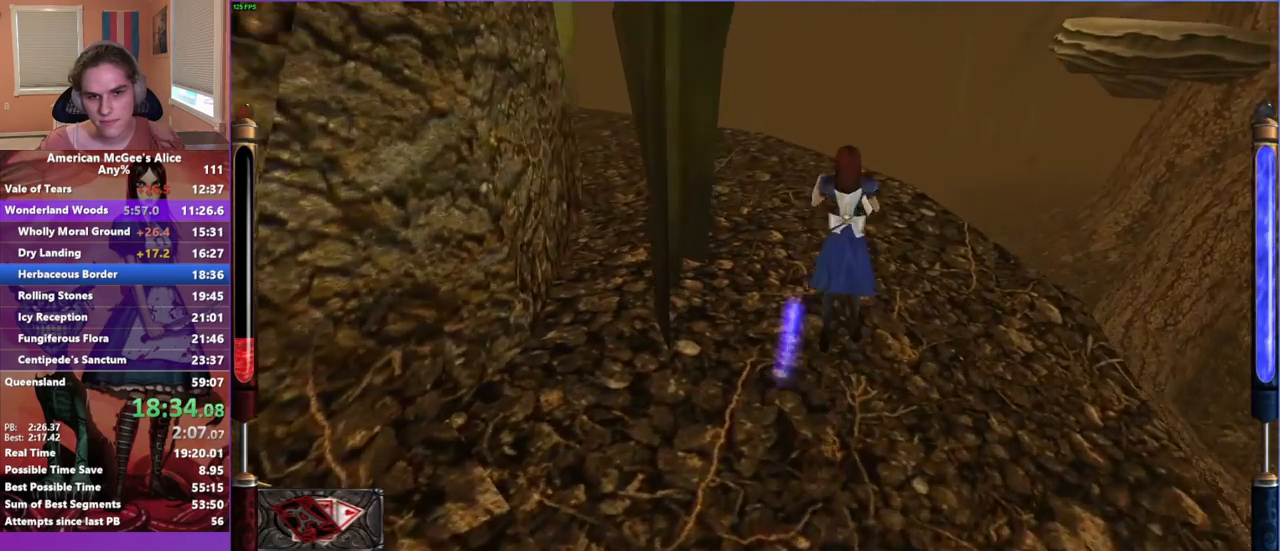
{"keys": ["w"], "mouse": [], "events": [[150, "d", "down"], [200, "a", "up"], [433, "d", "up"]]}
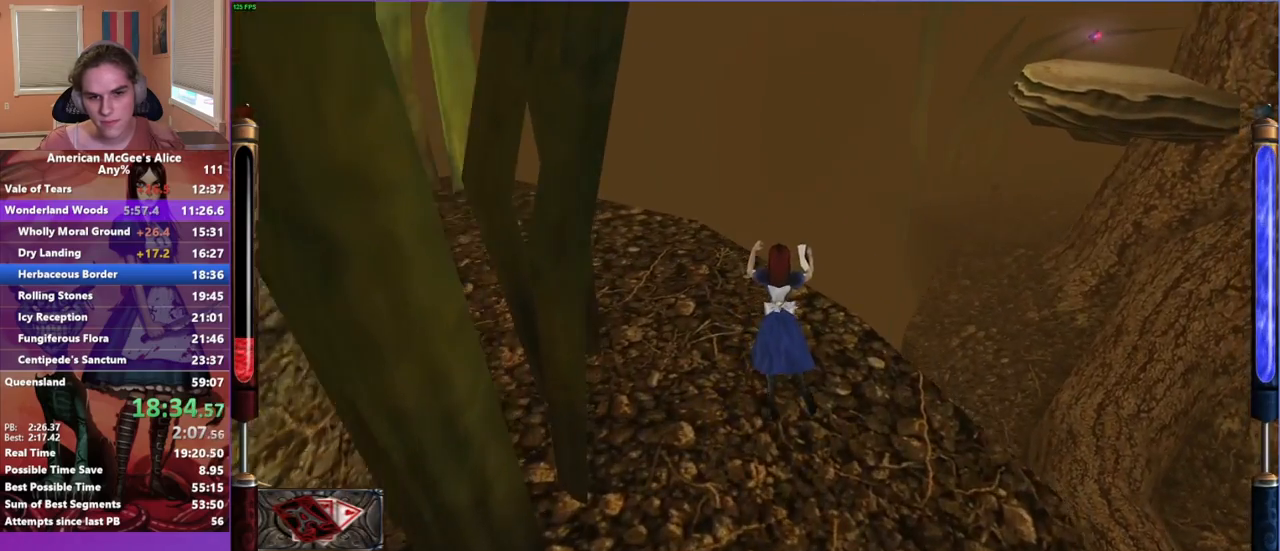
{"keys": ["w"], "mouse": [], "events": [[33, "mouse_mb5", "down"], [183, "mouse_mb5", "up"]]}
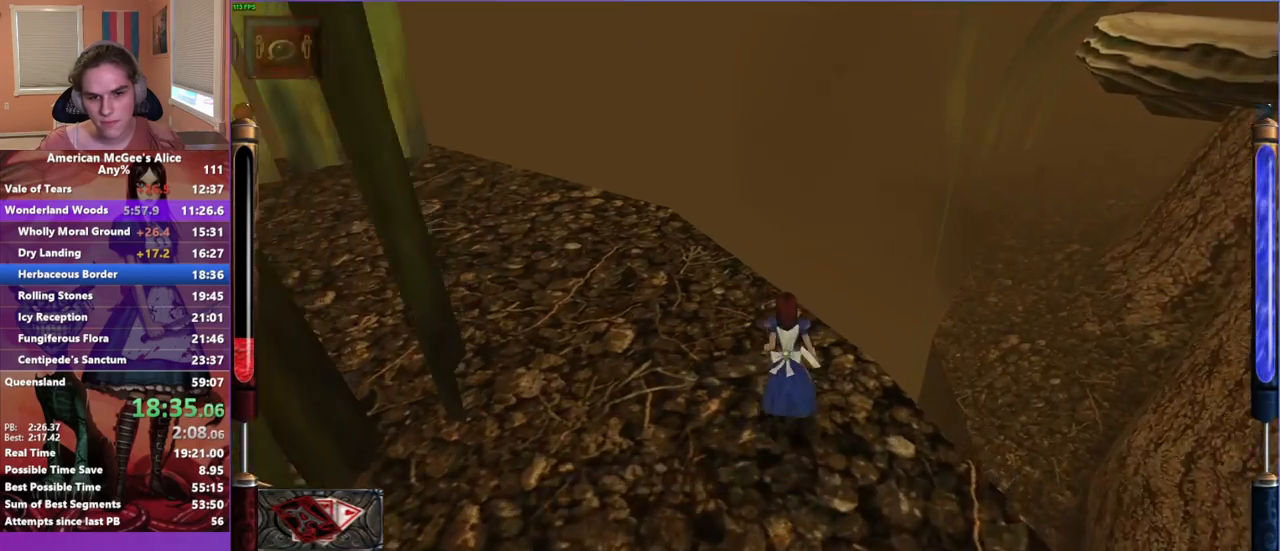
{"keys": ["a", "w"], "mouse": [], "events": [[50, "d", "down"], [50, "space", "down"], [417, "a", "down"], [467, "d", "up"], [467, "space", "up"]]}
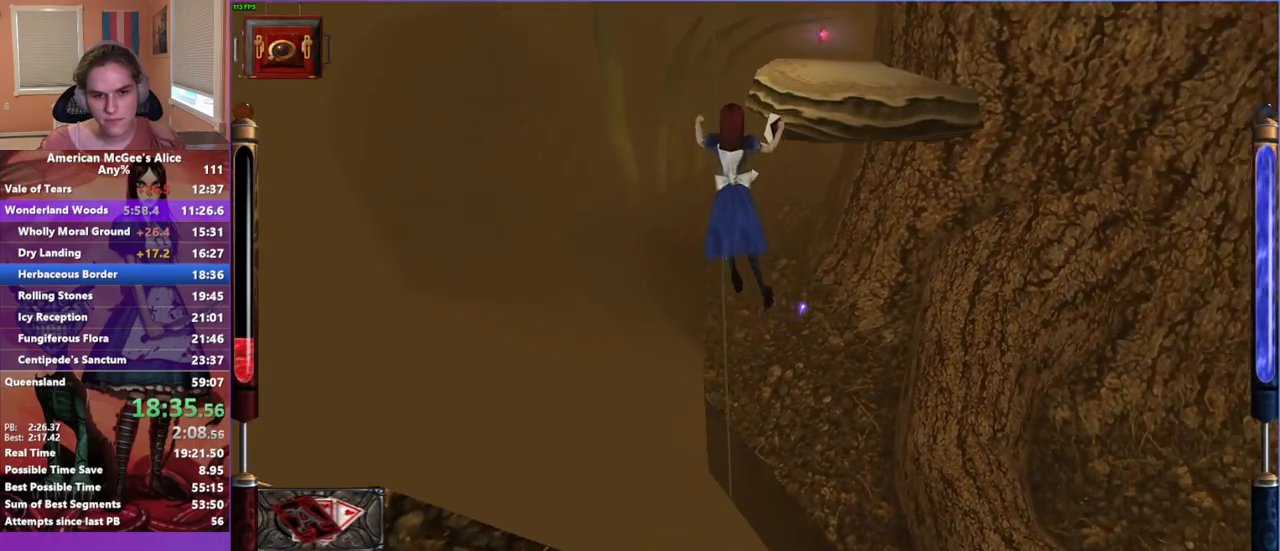
{"keys": ["d", "space", "w"], "mouse": [], "events": [[150, "d", "down"], [150, "space", "down"], [200, "a", "up"]]}
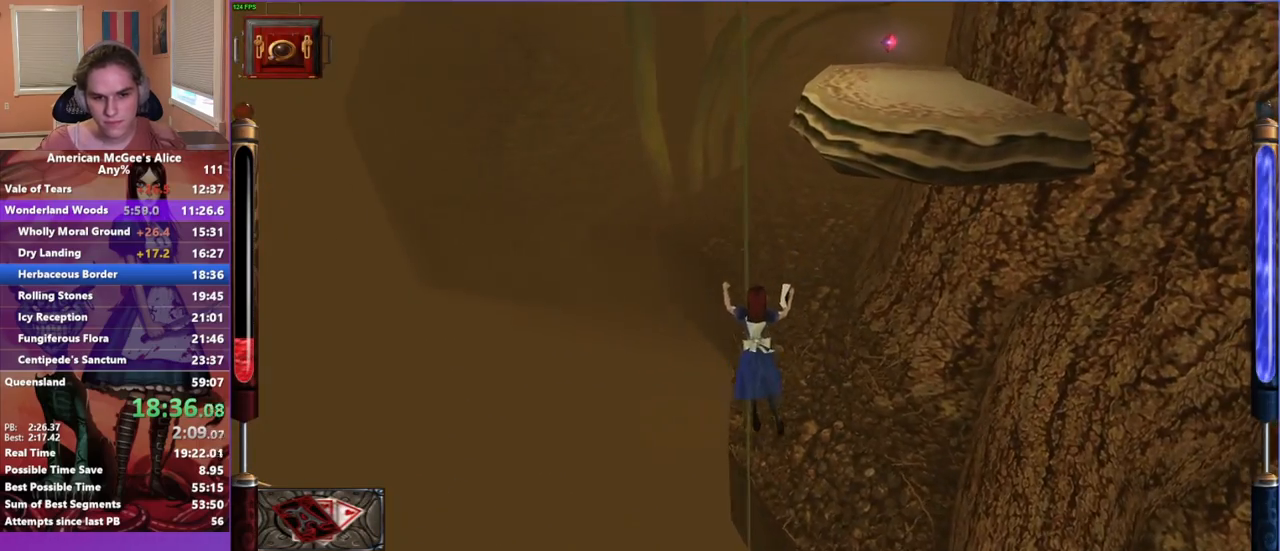
{"keys": ["a", "space", "w"], "mouse": [], "events": [[450, "a", "down"], [500, "d", "up"]]}
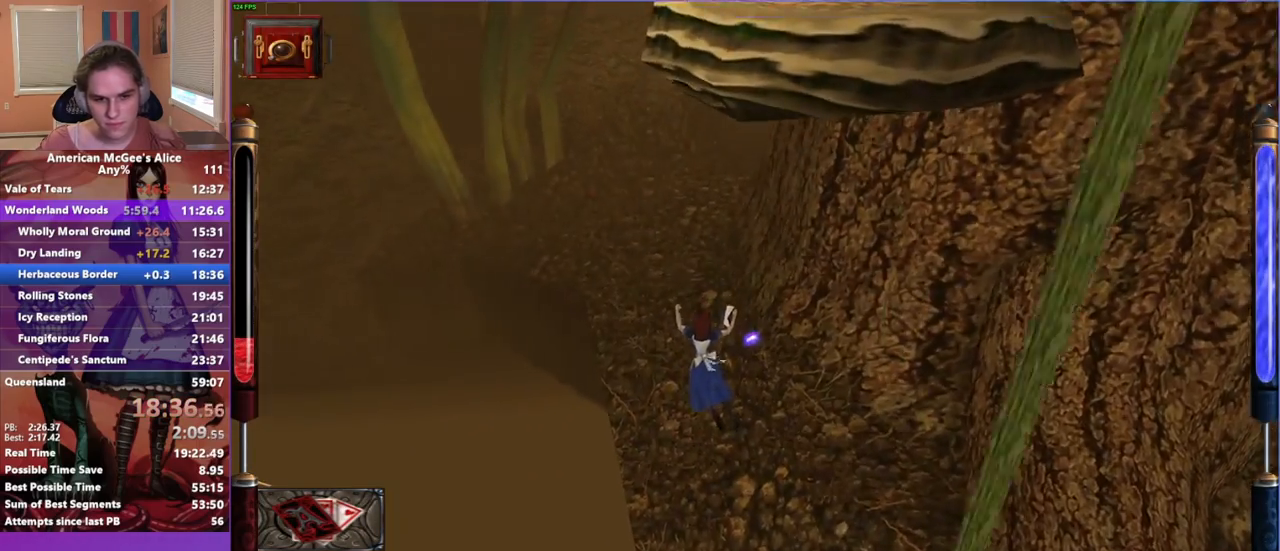
{"keys": ["w"], "mouse": [], "events": [[183, "a", "up"], [183, "space", "up"]]}
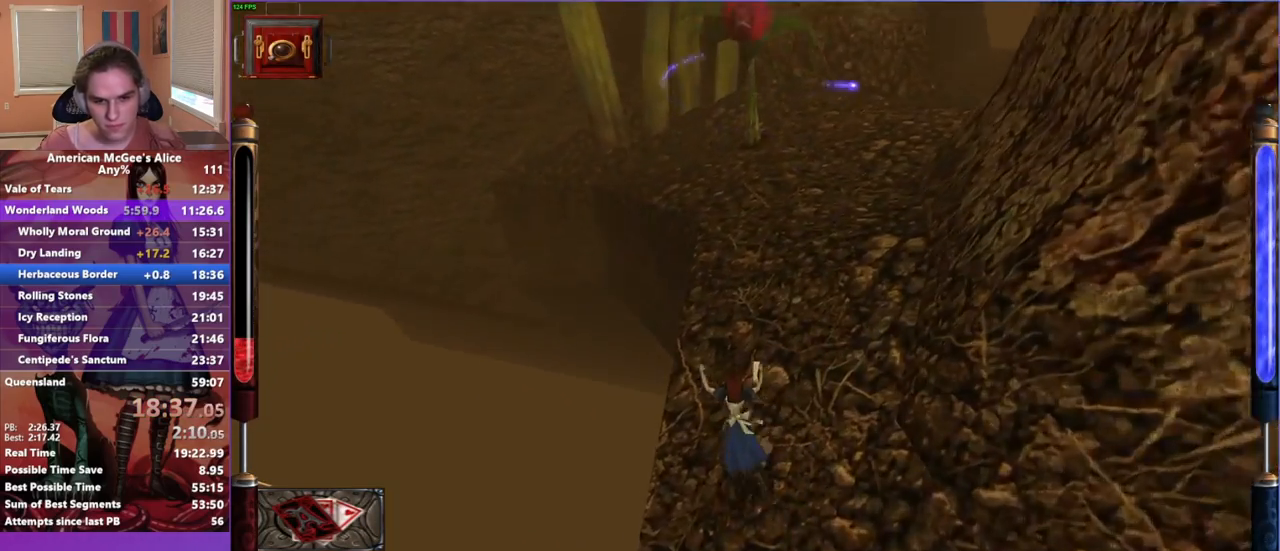
{"keys": ["a", "d", "space", "w"], "mouse": [], "events": [[67, "d", "down"], [67, "space", "down"], [483, "a", "down"]]}
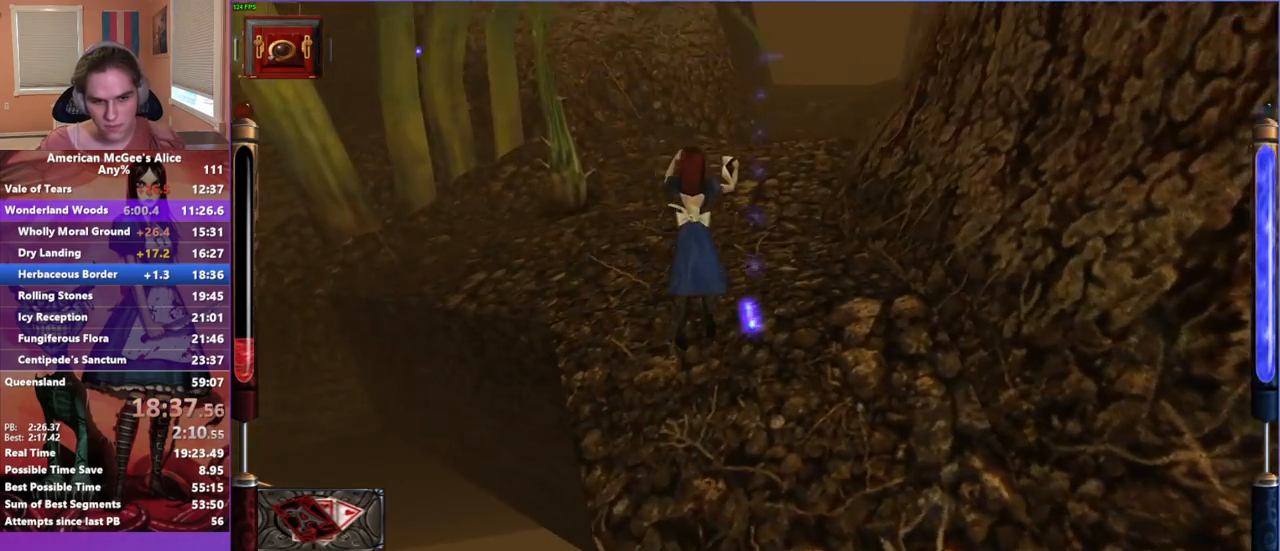
{"keys": ["d", "w"], "mouse": [], "events": [[33, "space", "up"], [67, "d", "up"], [167, "d", "down"], [217, "a", "up"]]}